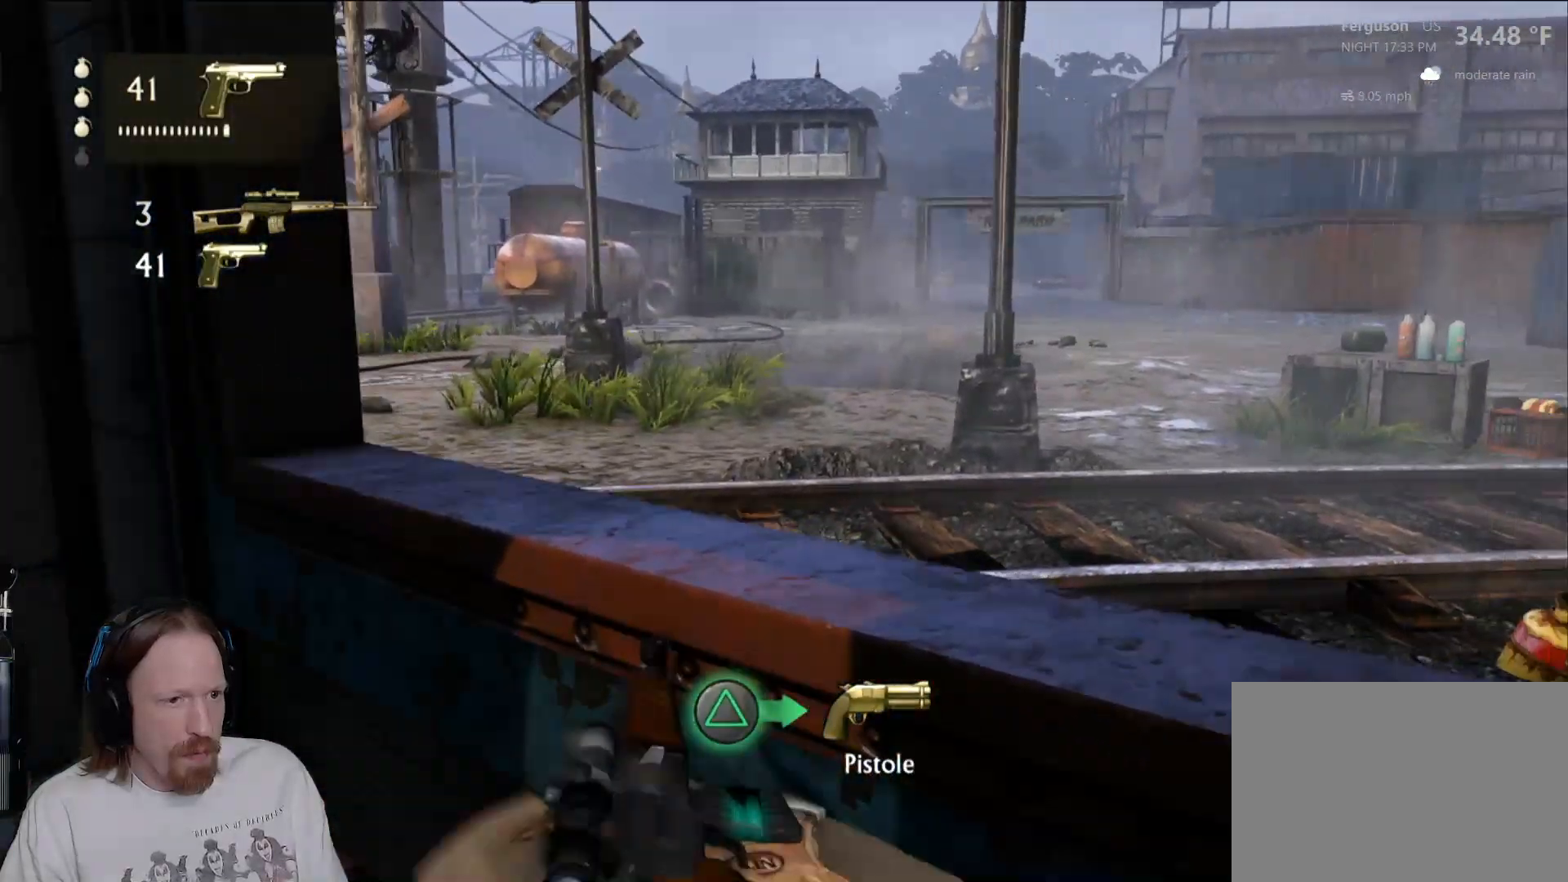
Gameplay with a controller (PlayStation layout); each line is a JSON object with the inputs held at the frame after it (dt_ms = milliseconds from this image to that frame). "events" lists button and stick changes between this image and that frame as [ms after this image, input, new state], when the widget could be followed in between.
{"dt_ms": 1000, "buttons": [], "left_stick": "center", "right_stick": "right", "events": [[83, "right_stick", "up-left"], [217, "left_stick", "center"], [267, "right_stick", "center"], [467, "R2", "down"], [517, "R2", "up"], [783, "right_stick", "right"]]}
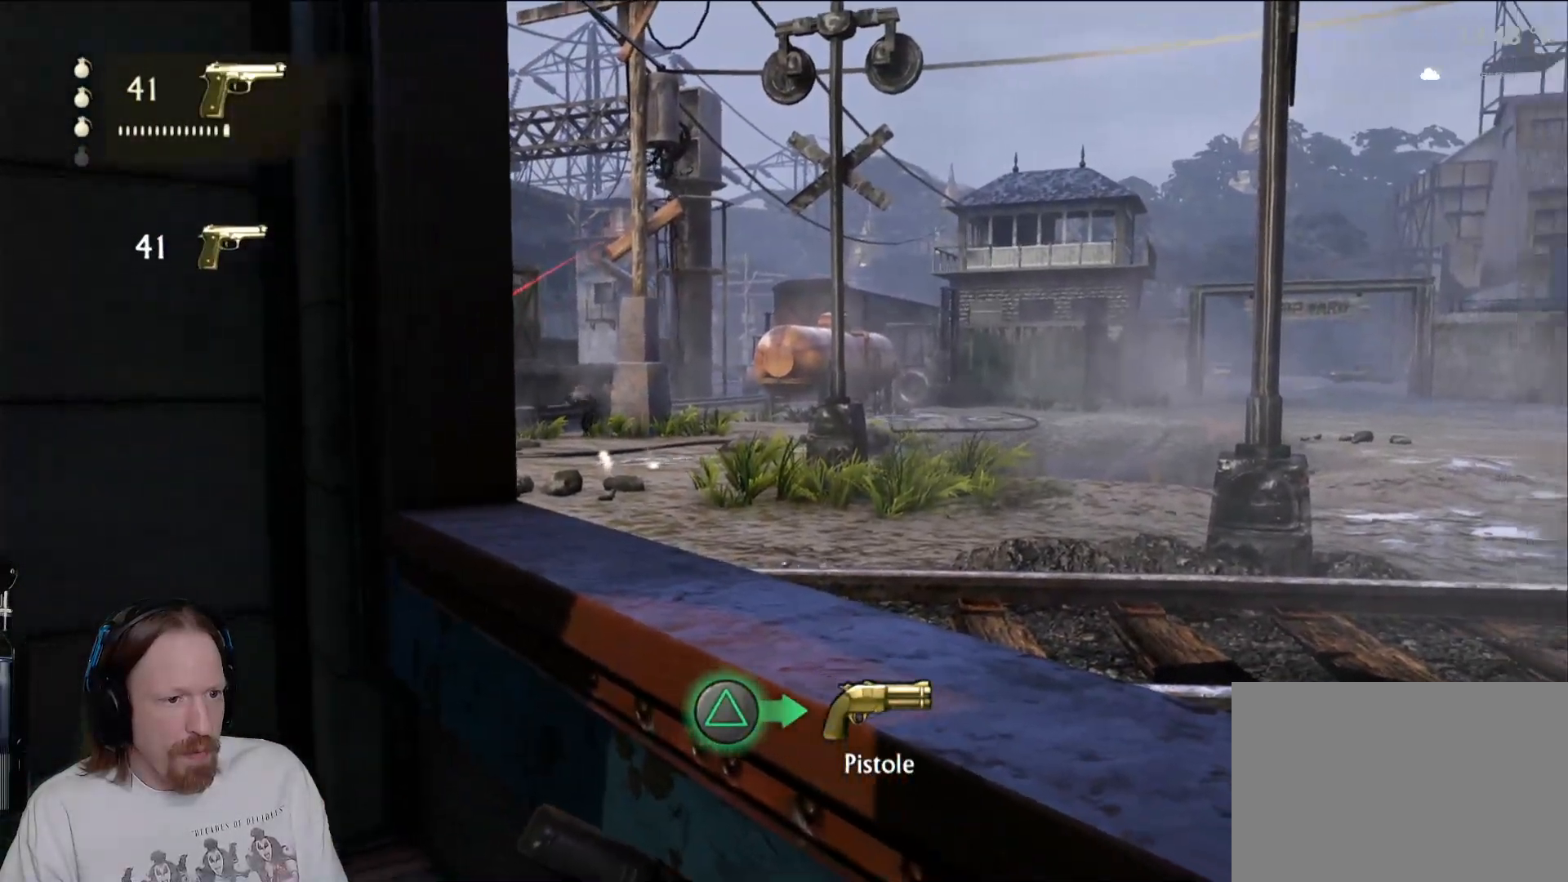
{"dt_ms": 500, "buttons": [], "left_stick": "left", "right_stick": "left", "events": [[333, "left_stick", "left"], [367, "right_stick", "left"]]}
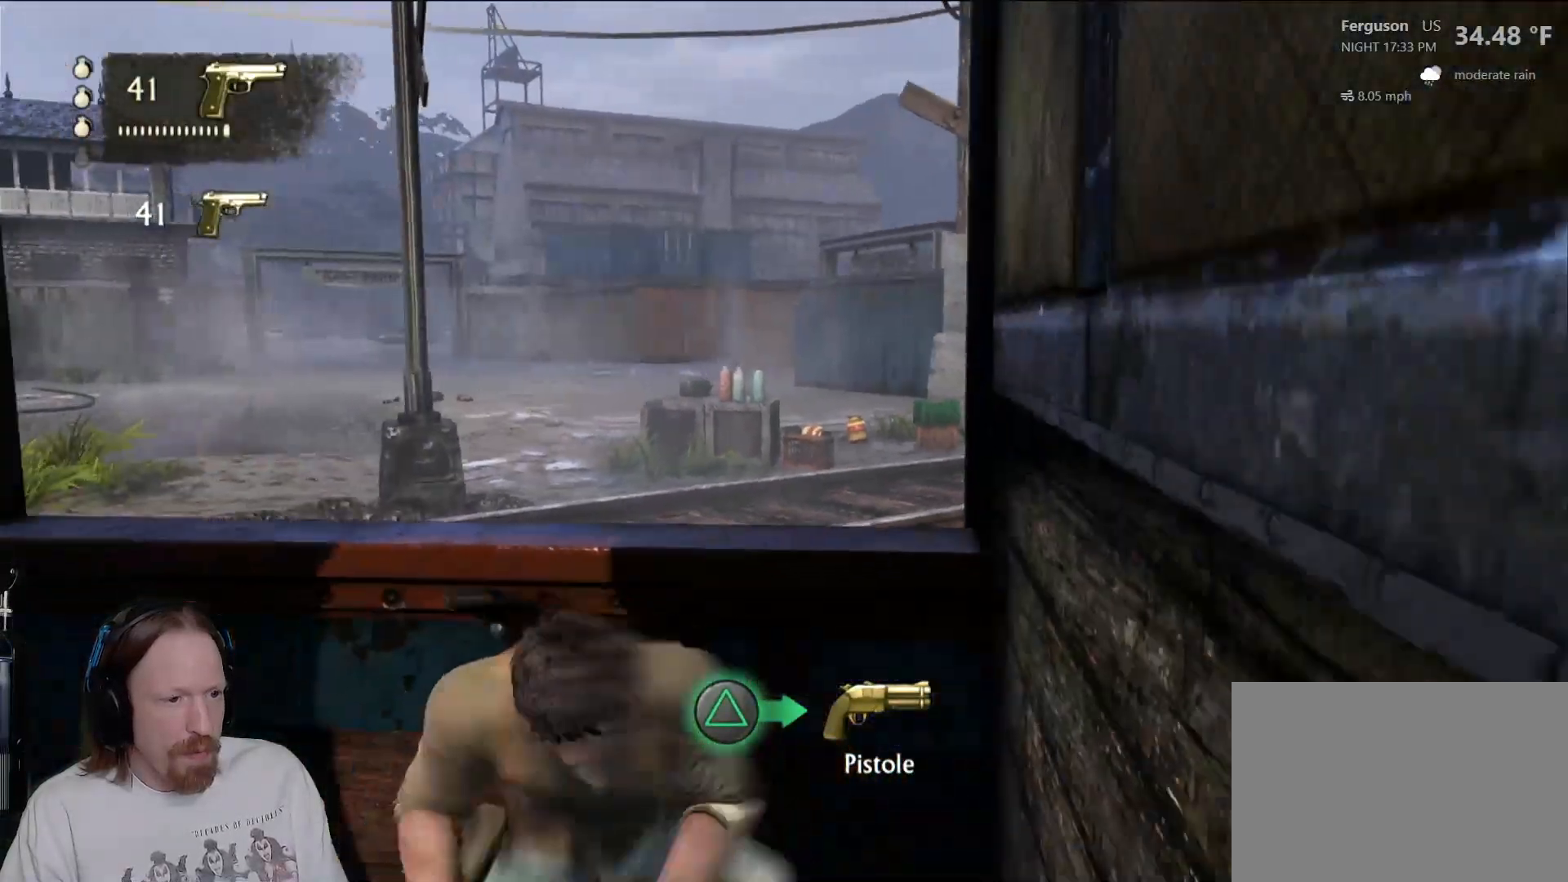
{"dt_ms": 500, "buttons": [], "left_stick": "center", "right_stick": "center", "events": [[50, "left_stick", "center"], [117, "left_stick", "right"], [283, "right_stick", "center"], [450, "left_stick", "center"]]}
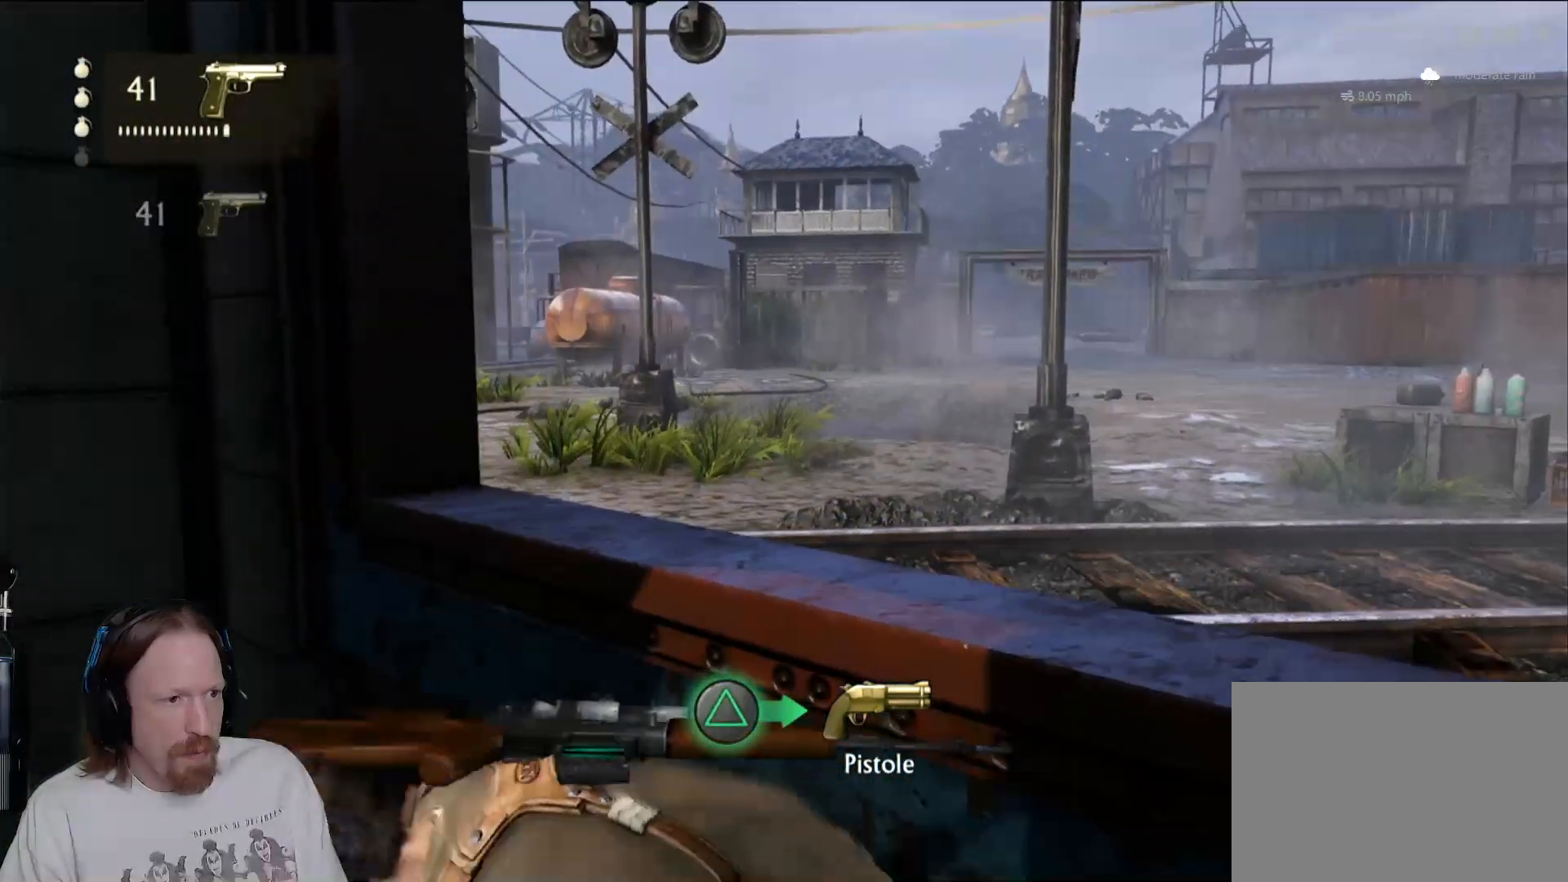
{"dt_ms": 500, "buttons": [], "left_stick": "center", "right_stick": "center", "events": [[183, "left_stick", "down-right"], [217, "right_stick", "up-left"], [367, "left_stick", "center"], [400, "right_stick", "center"]]}
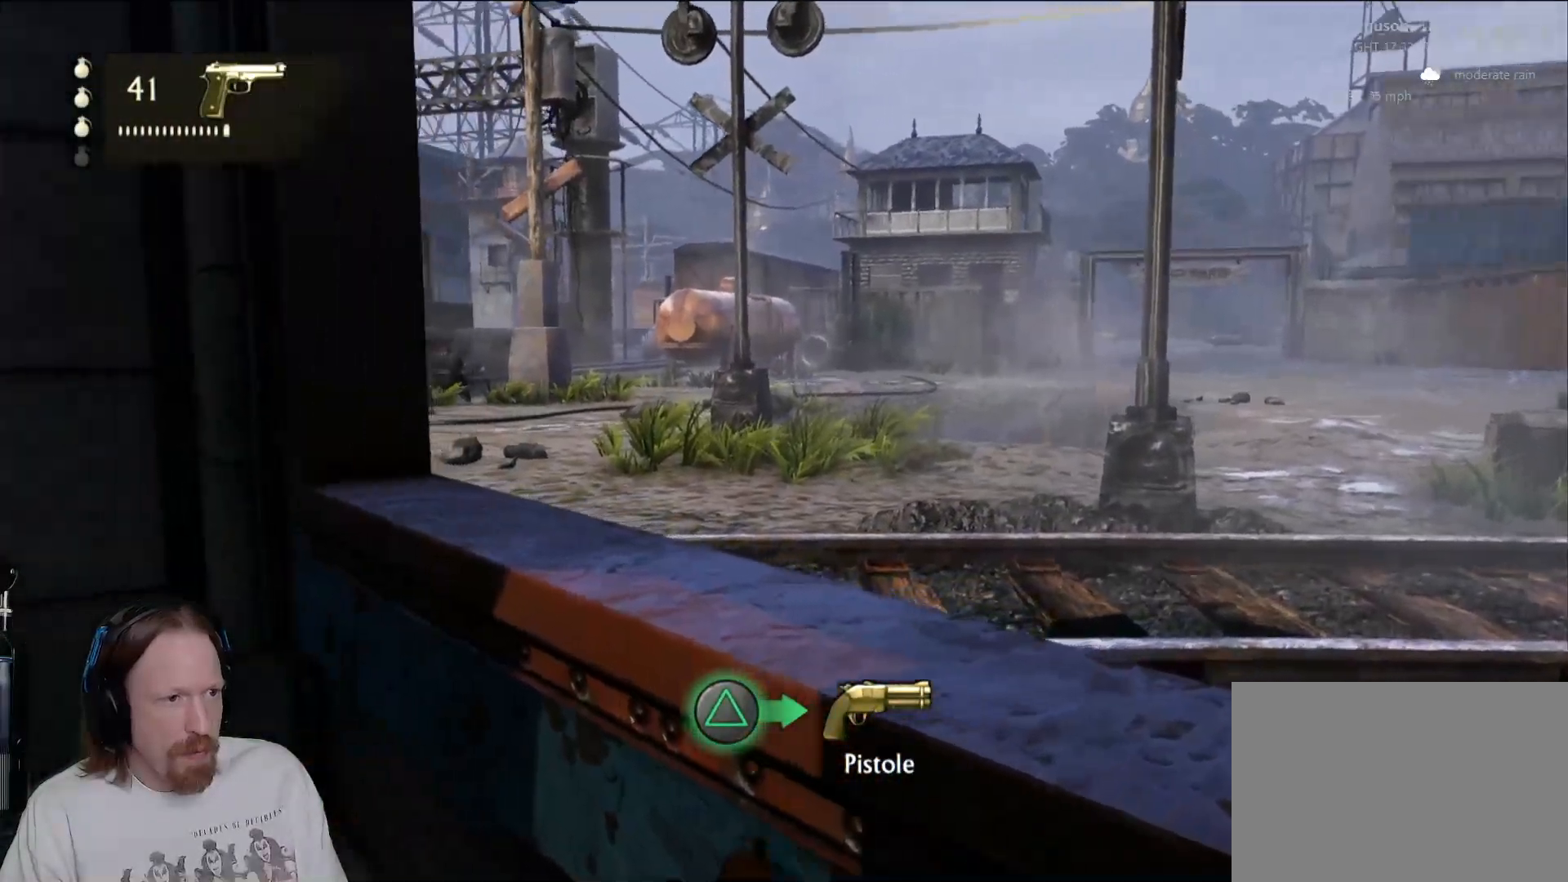
{"dt_ms": 500, "buttons": [], "left_stick": "center", "right_stick": "center", "events": []}
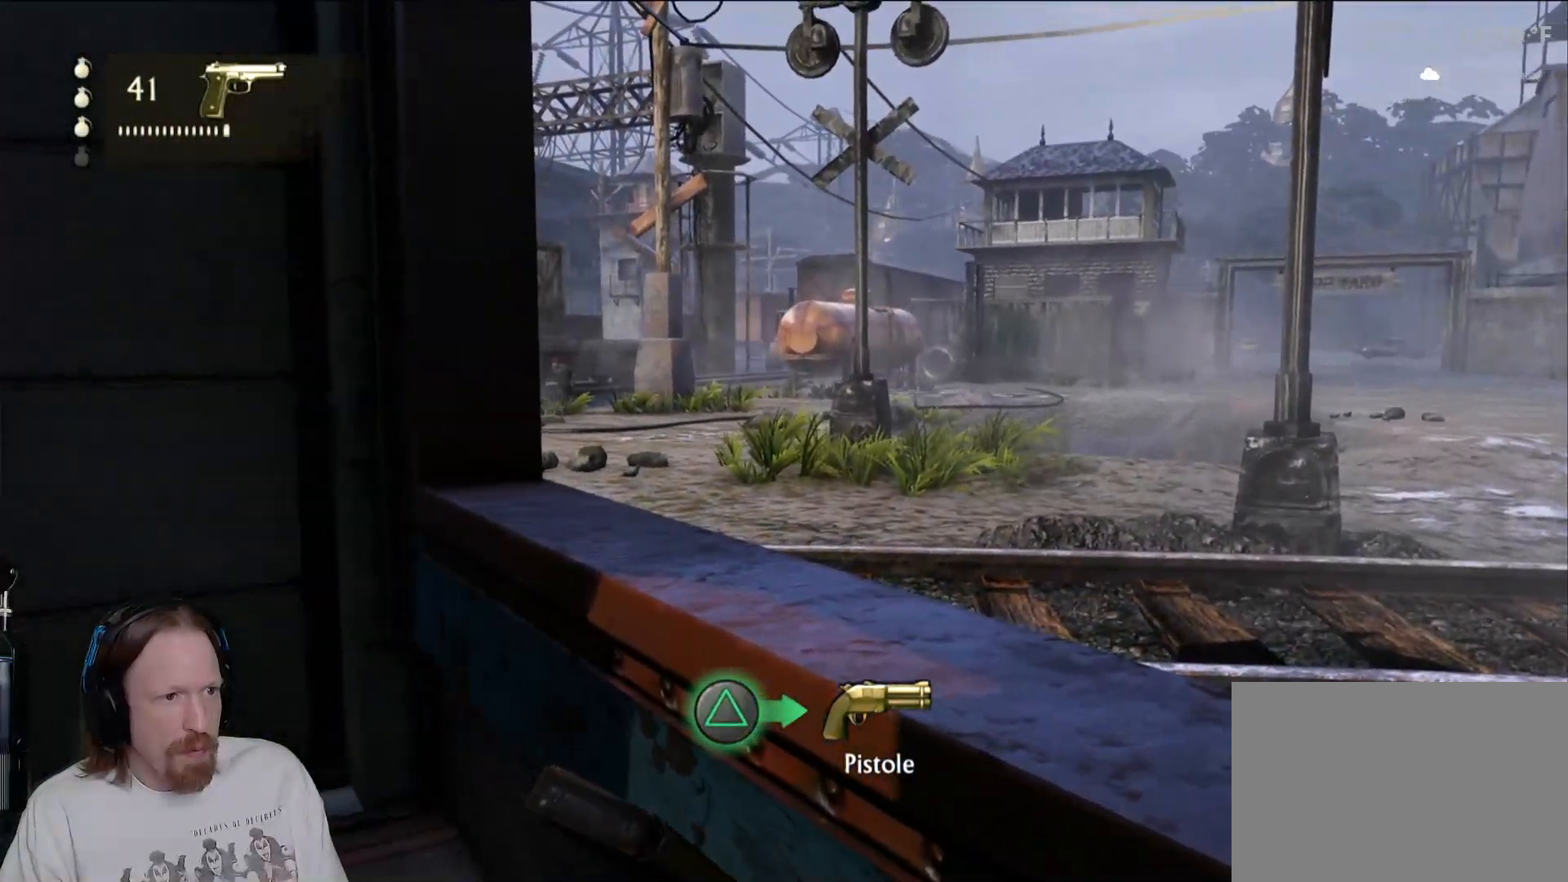
{"dt_ms": 500, "buttons": [], "left_stick": "center", "right_stick": "center", "events": []}
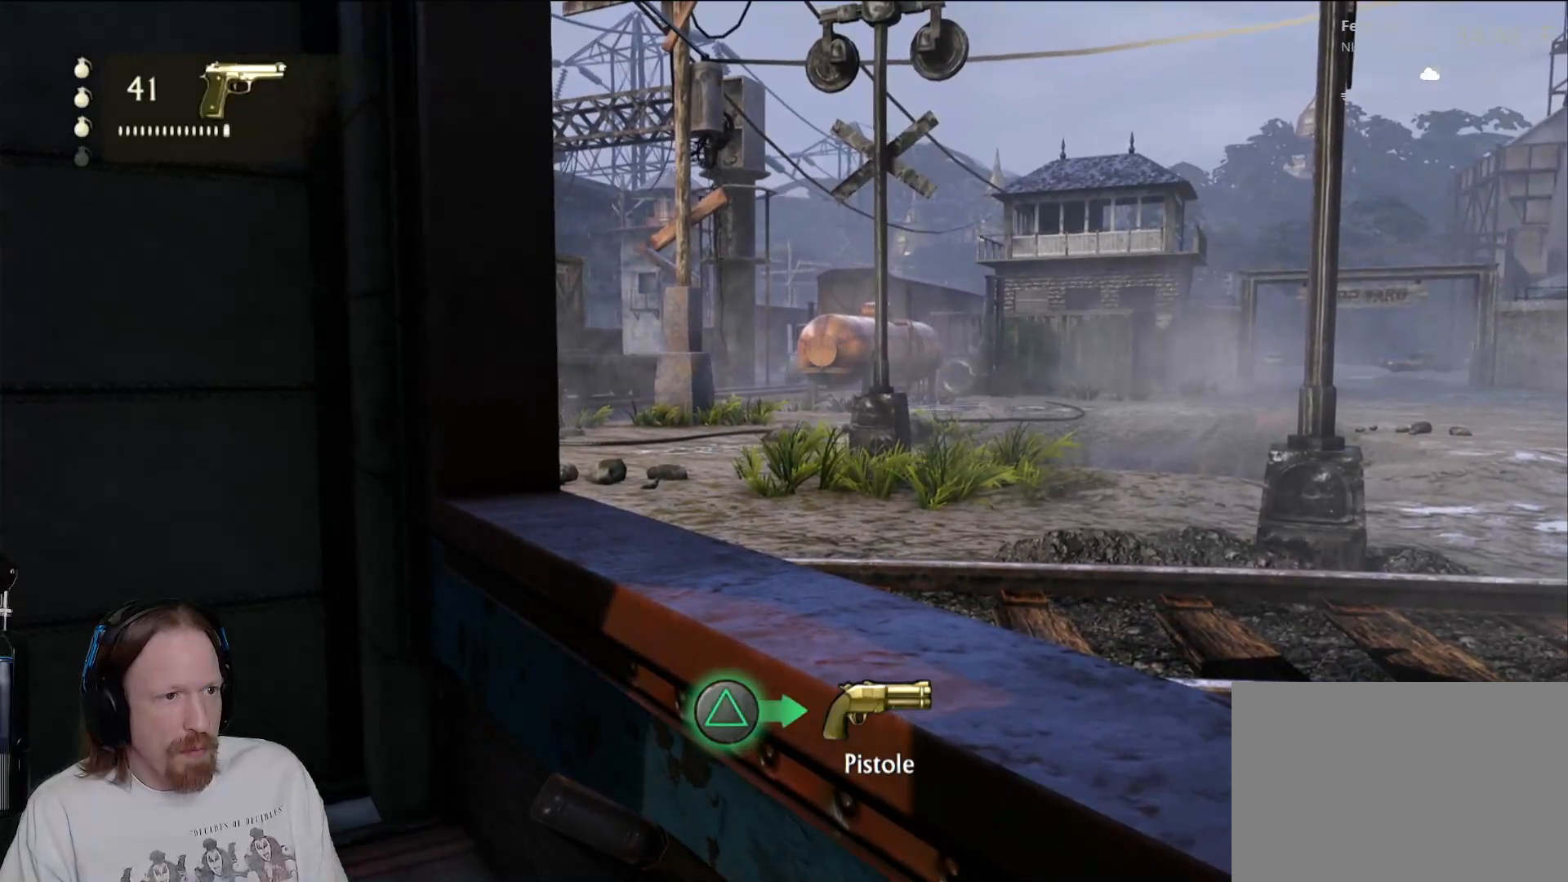
{"dt_ms": 500, "buttons": [], "left_stick": "center", "right_stick": "center", "events": [[67, "left_stick", "up-right"], [300, "right_stick", "left"], [450, "right_stick", "center"], [483, "left_stick", "center"]]}
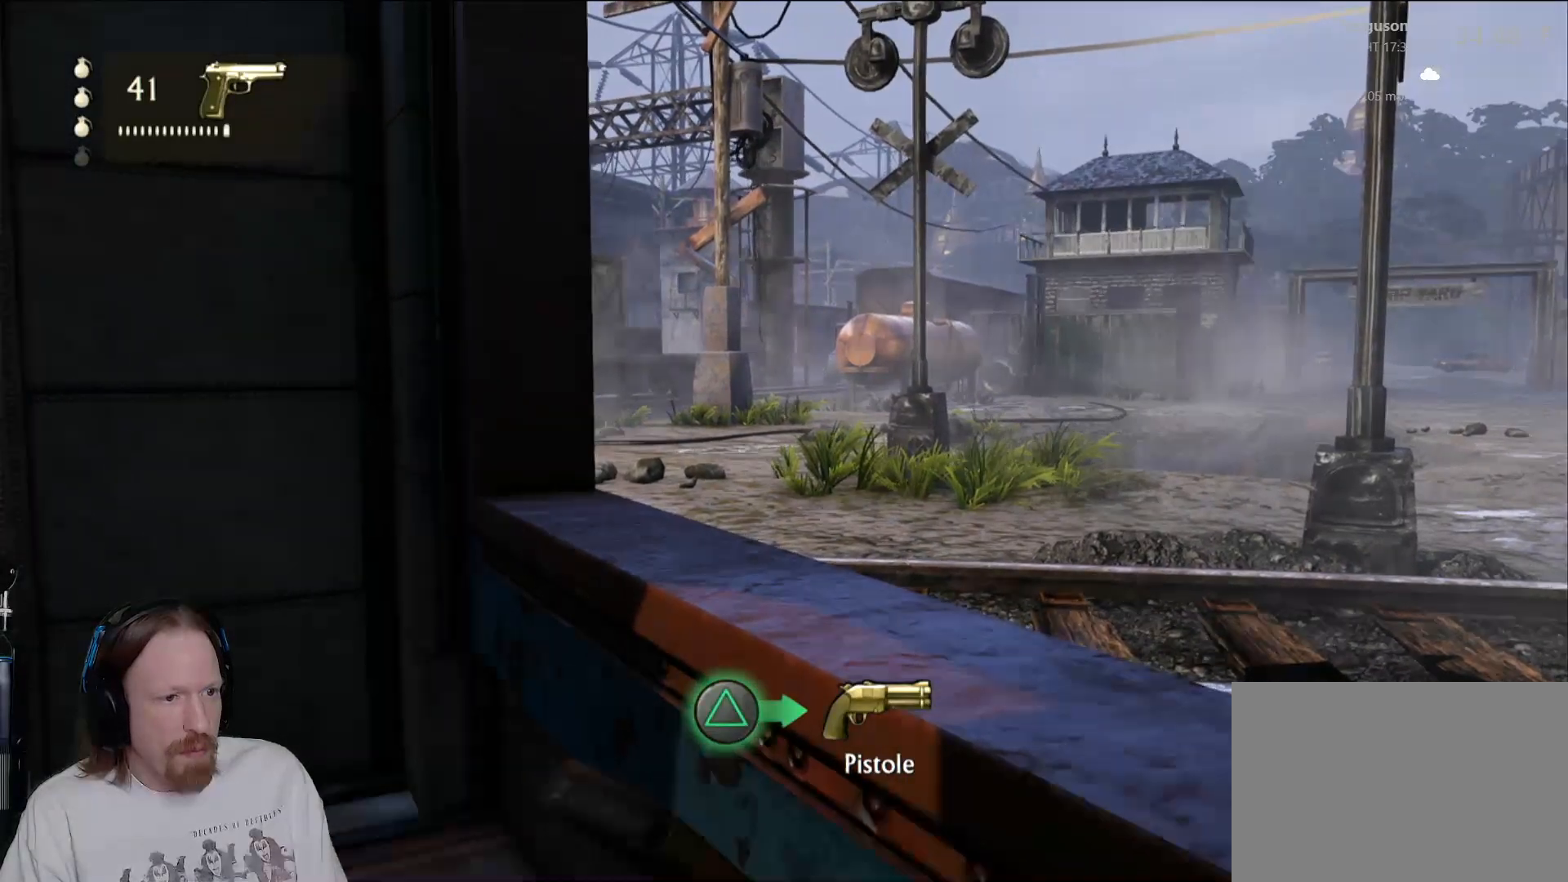
{"dt_ms": 1000, "buttons": [], "left_stick": "up-left", "right_stick": "left", "events": [[117, "R1", "down"], [283, "R1", "up"], [317, "right_stick", "down"], [350, "left_stick", "up-left"], [417, "right_stick", "left"], [450, "left_stick", "up"], [500, "R1", "down"], [550, "R1", "up"], [650, "right_stick", "center"], [850, "left_stick", "up-left"], [883, "right_stick", "left"]]}
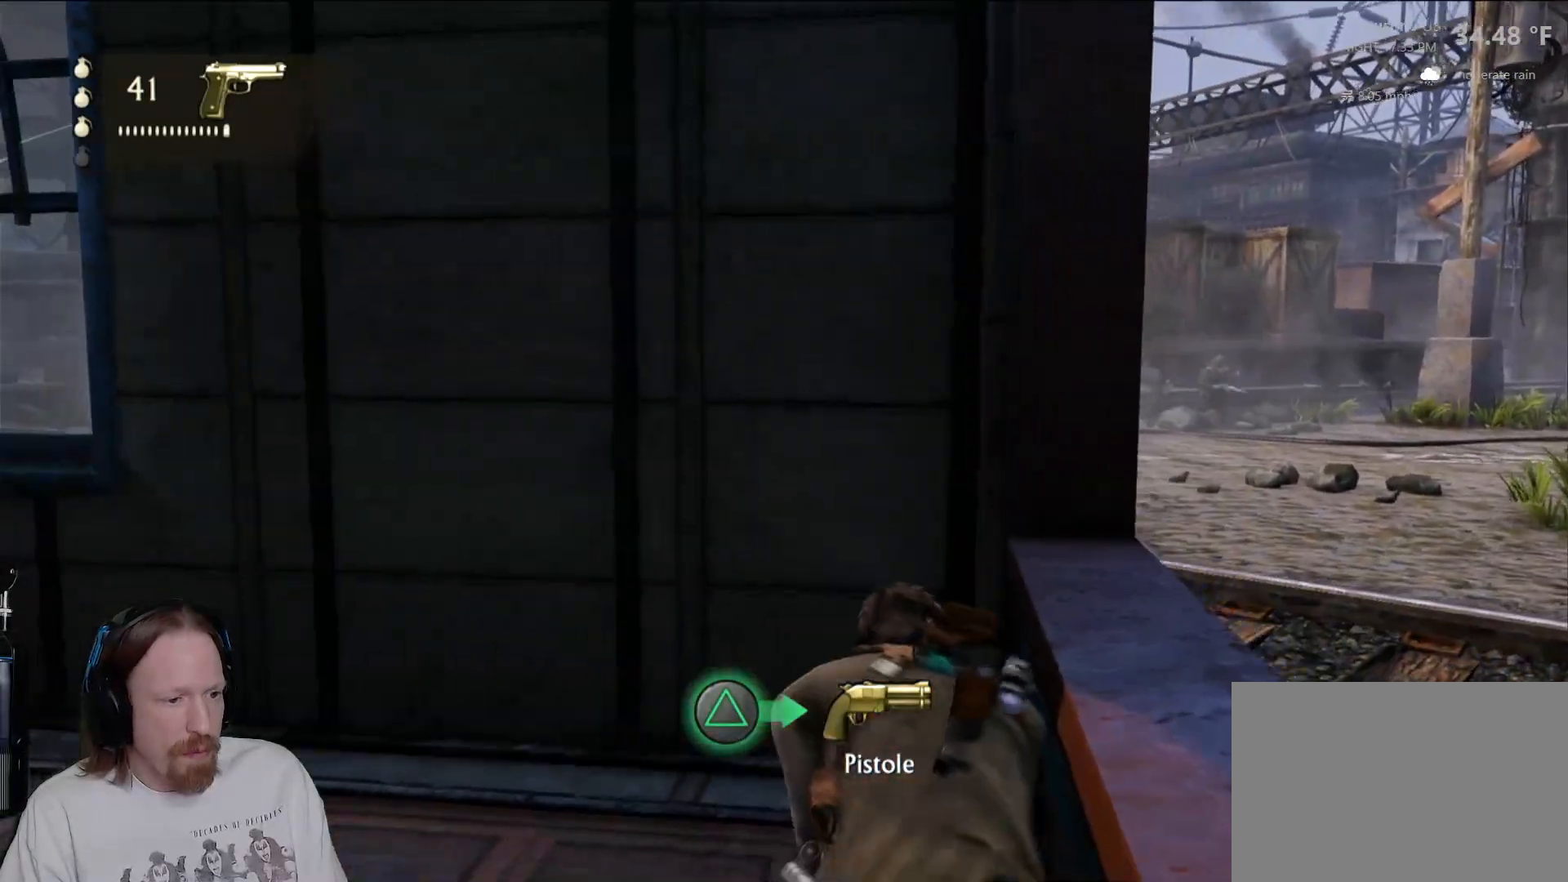
{"dt_ms": 500, "buttons": [], "left_stick": "up-left", "right_stick": "center", "events": [[400, "right_stick", "center"]]}
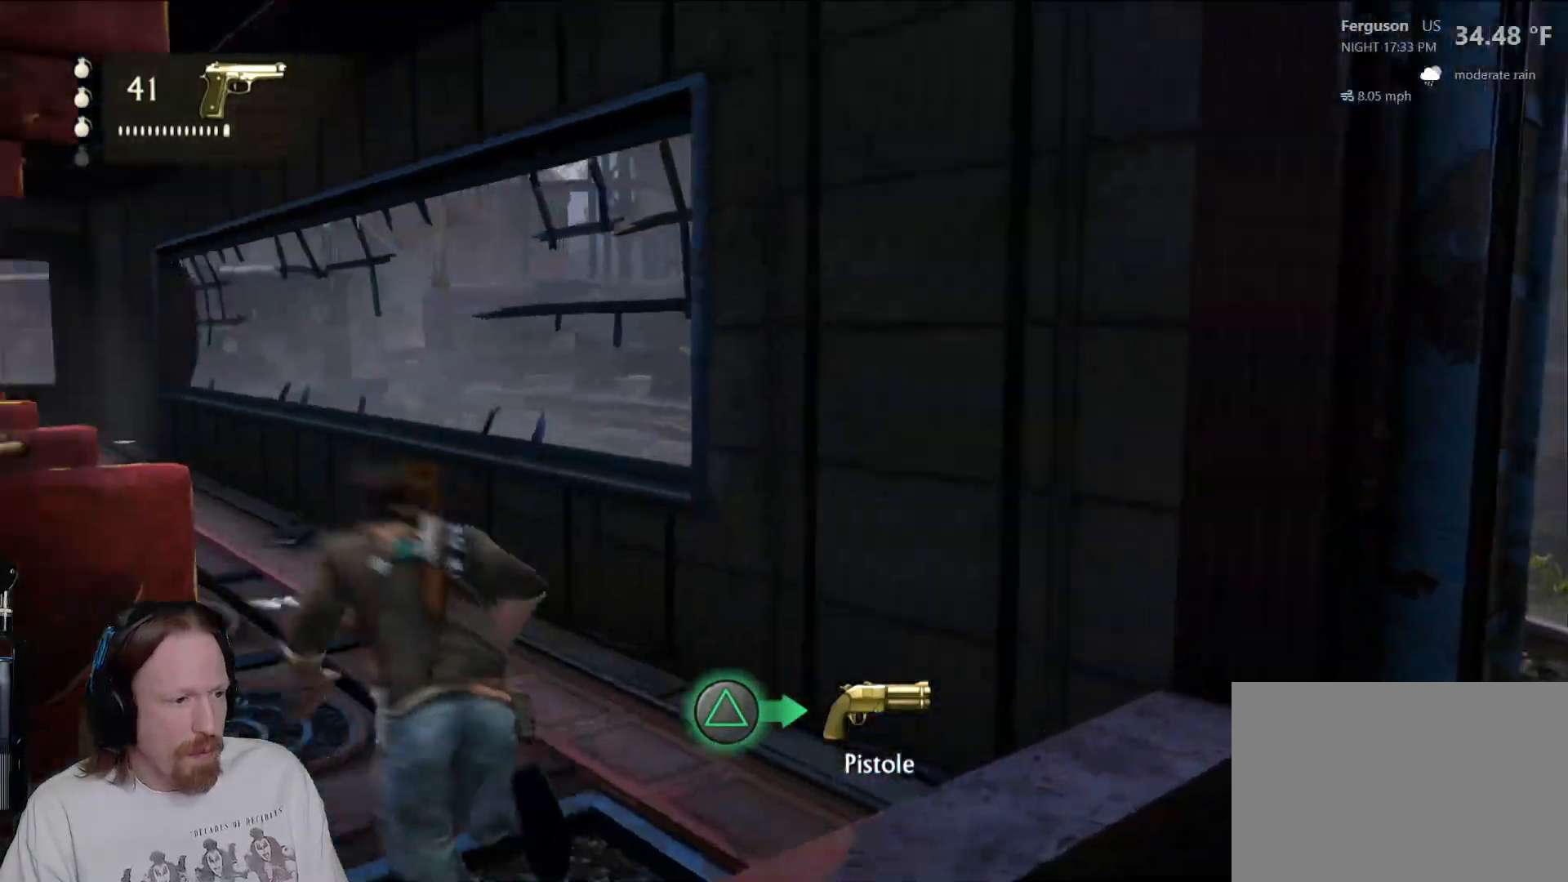
{"dt_ms": 500, "buttons": [], "left_stick": "up", "right_stick": "center", "events": [[33, "left_stick", "up"]]}
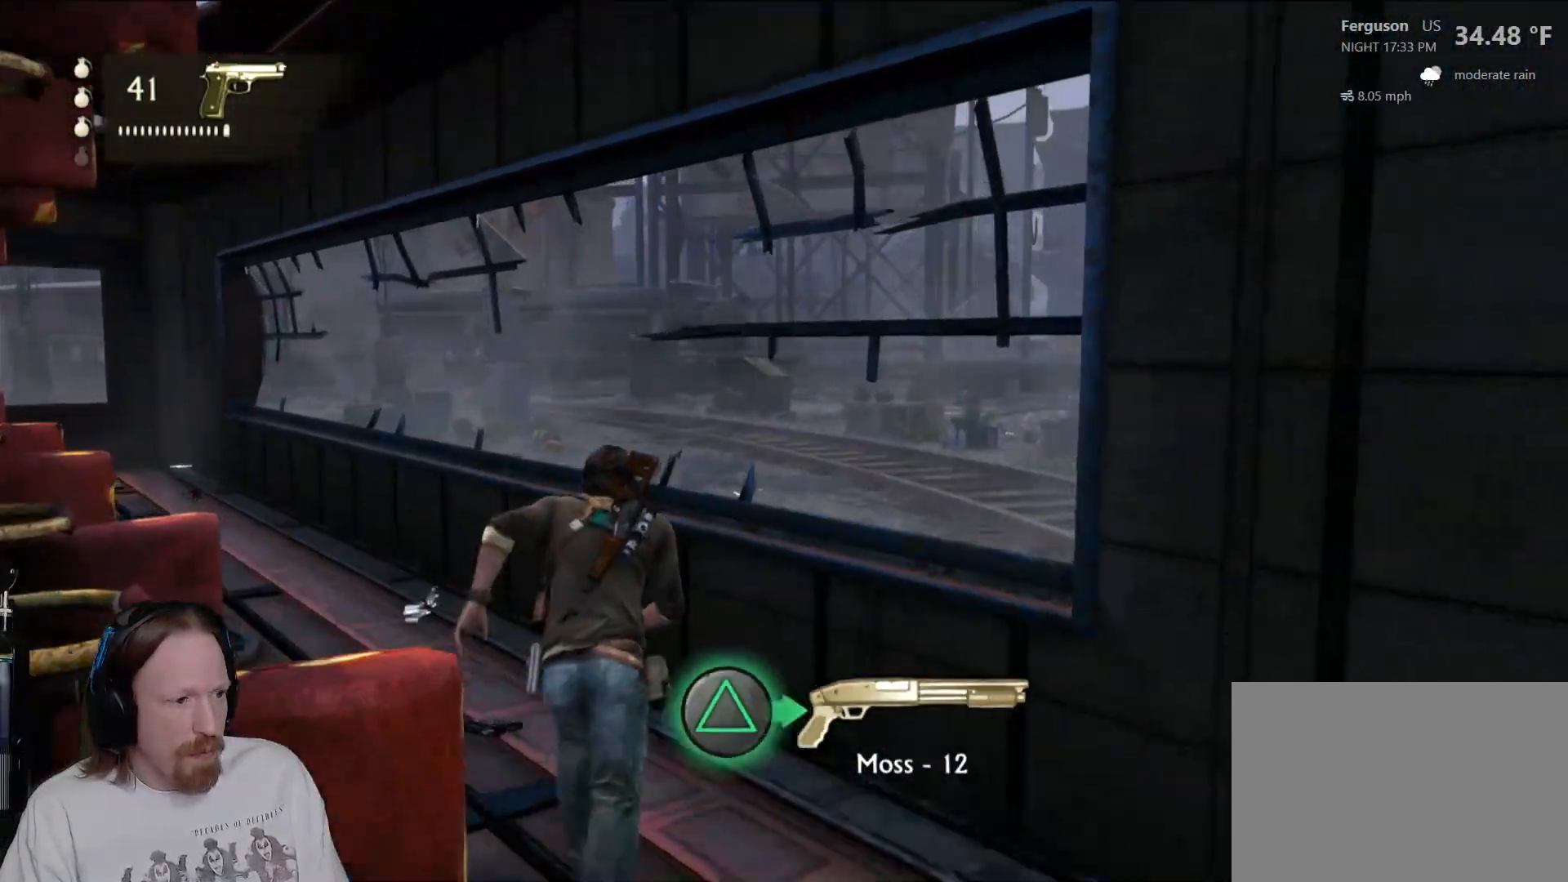
{"dt_ms": 500, "buttons": [], "left_stick": "up", "right_stick": "right", "events": [[83, "CIRCLE", "down"], [233, "CIRCLE", "up"], [433, "right_stick", "right"]]}
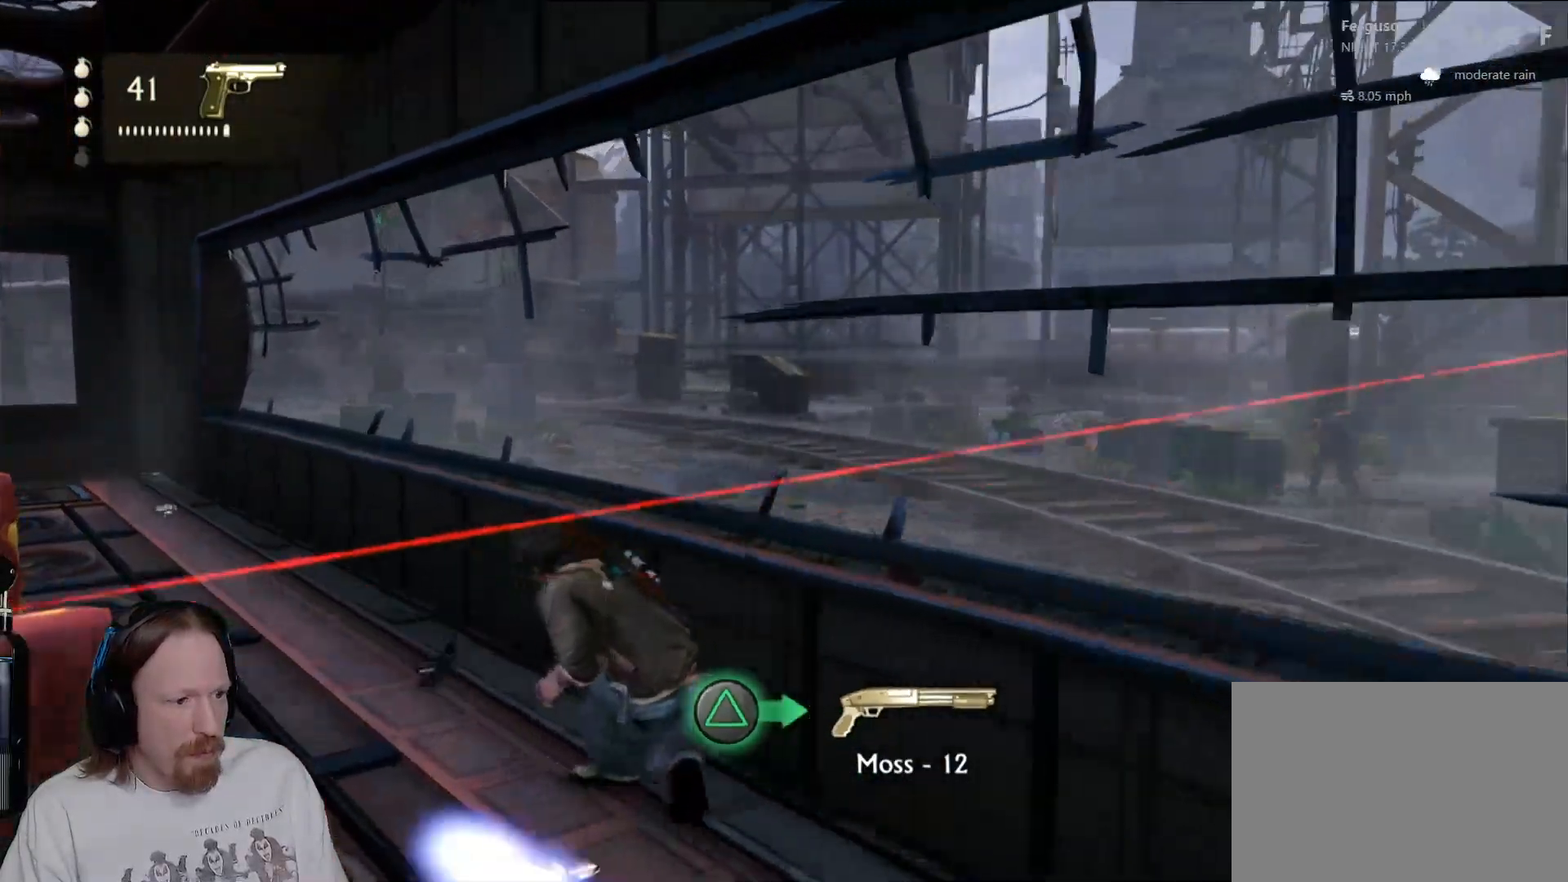
{"dt_ms": 500, "buttons": [], "left_stick": "up", "right_stick": "center", "events": [[483, "right_stick", "center"]]}
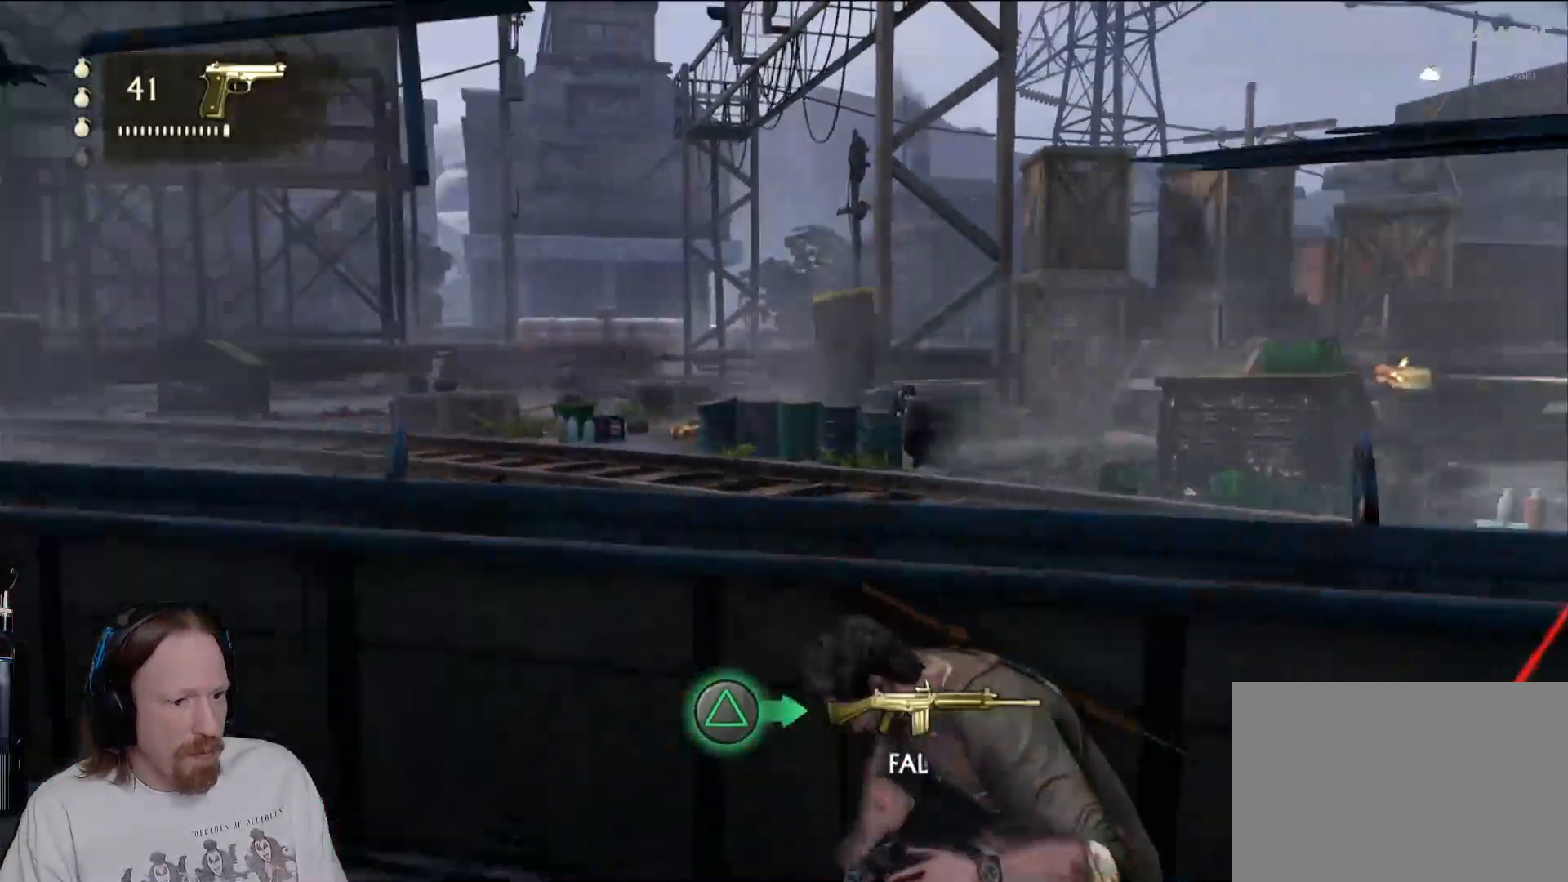
{"dt_ms": 500, "buttons": [], "left_stick": "left", "right_stick": "center", "events": [[67, "left_stick", "center"], [283, "right_stick", "down"], [433, "left_stick", "left"], [467, "right_stick", "center"]]}
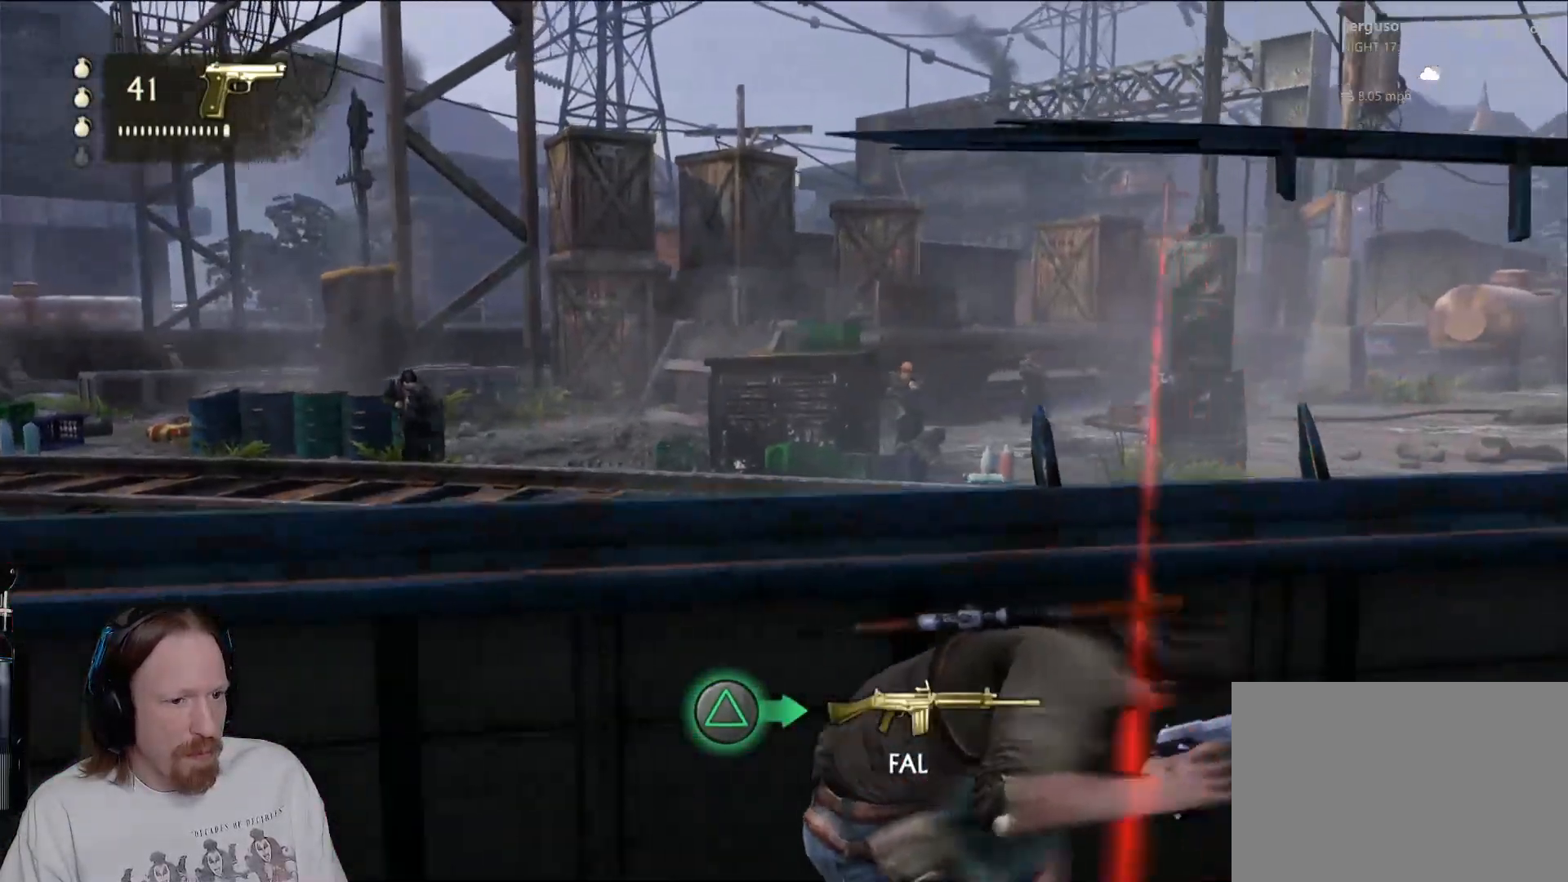
{"dt_ms": 500, "buttons": [], "left_stick": "center", "right_stick": "center", "events": [[183, "right_stick", "left"], [350, "right_stick", "center"], [433, "left_stick", "center"]]}
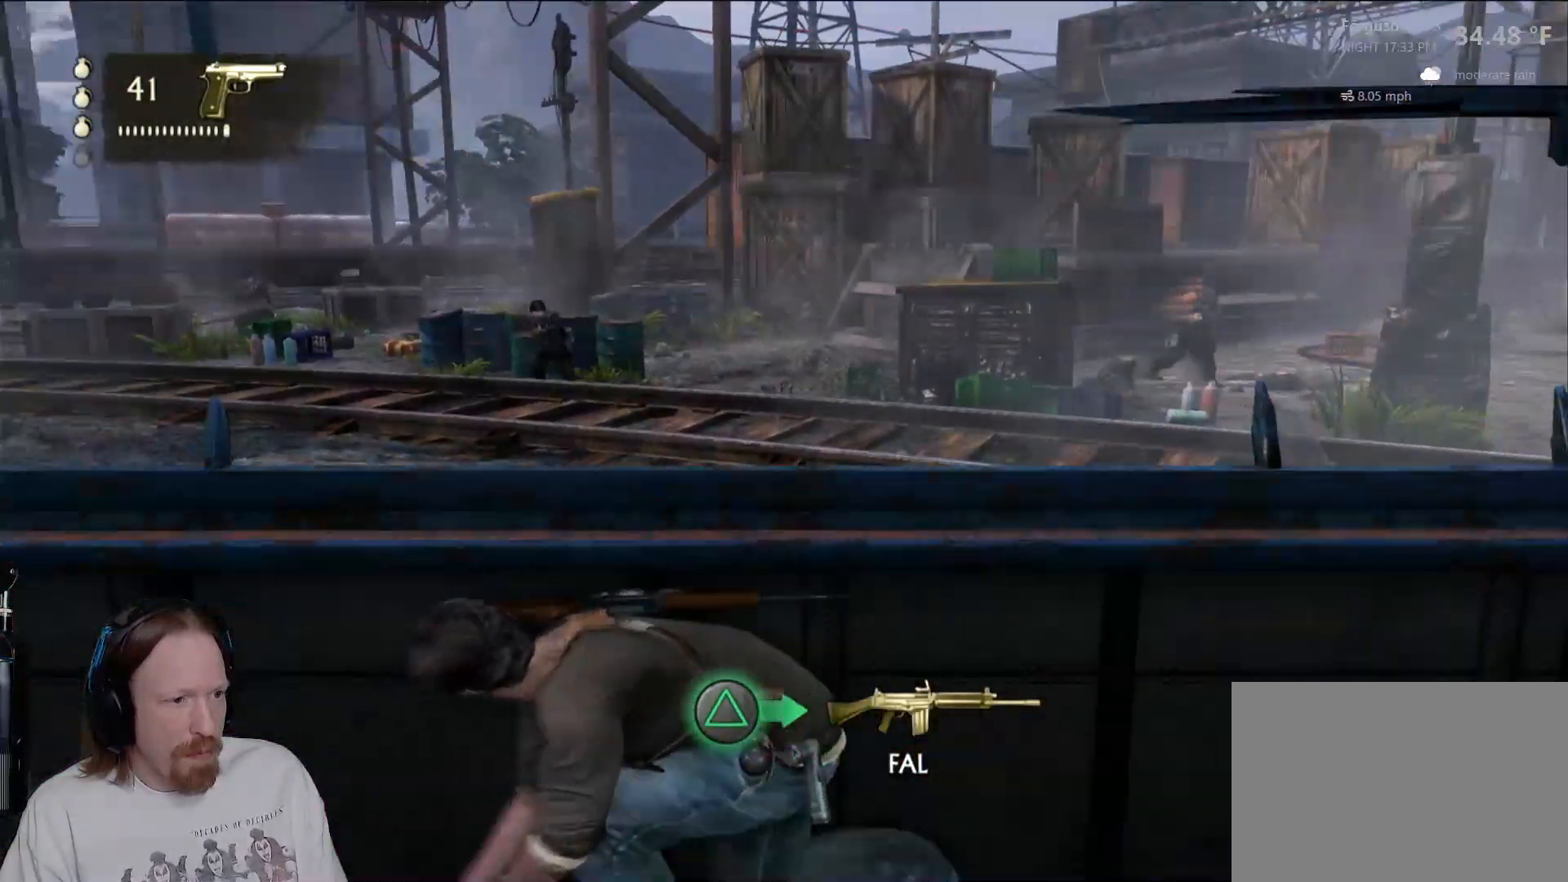
{"dt_ms": 500, "buttons": [], "left_stick": "center", "right_stick": "center", "events": [[167, "right_stick", "left"], [200, "L1", "down"], [367, "right_stick", "center"], [383, "L1", "up"]]}
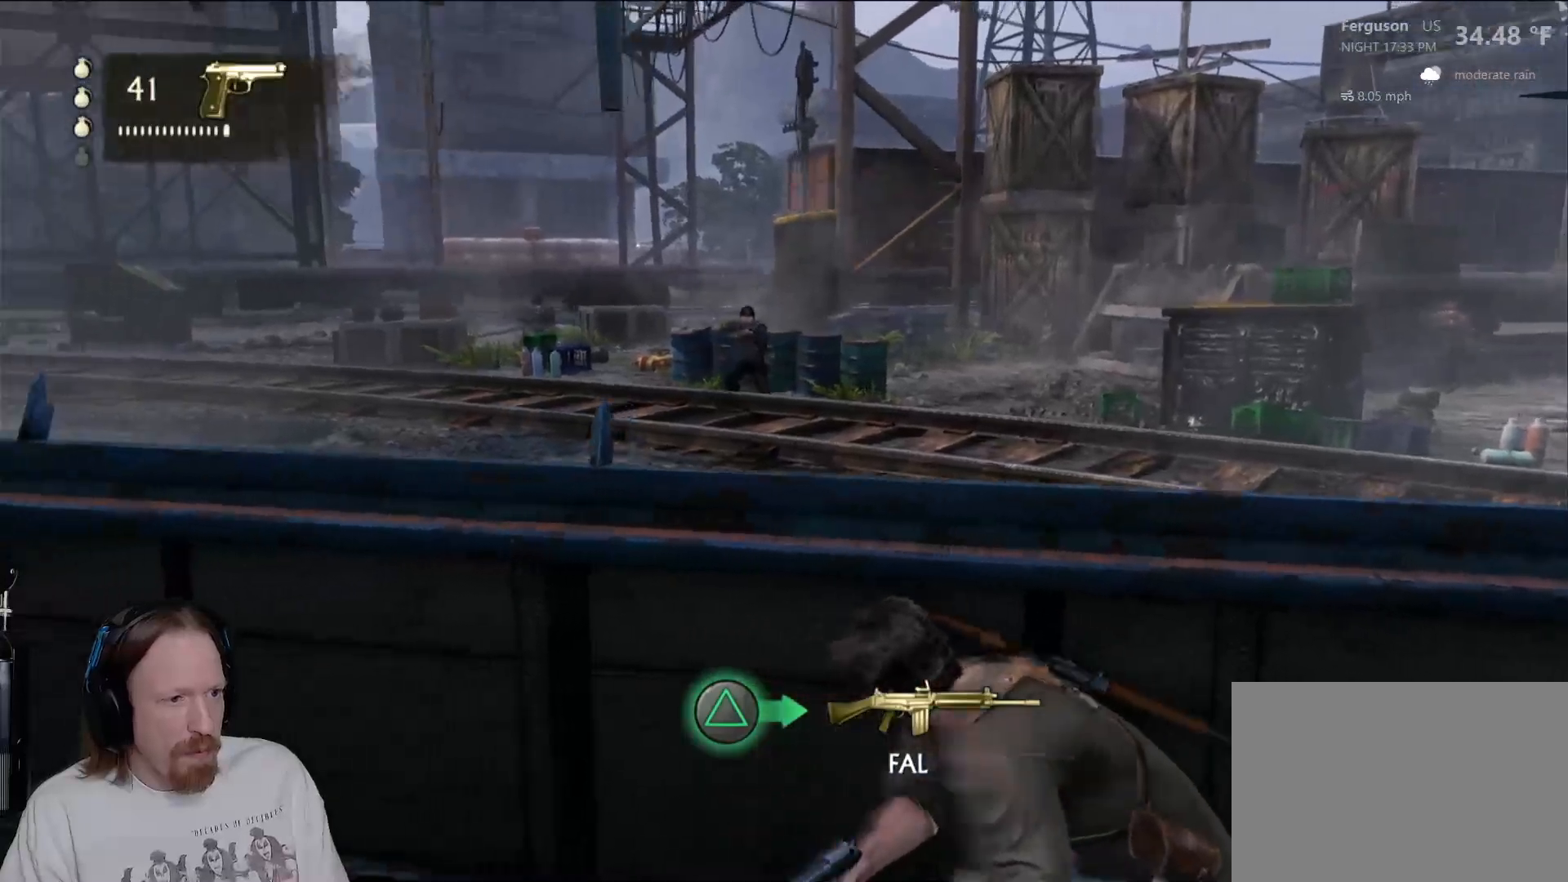
{"dt_ms": 500, "buttons": [], "left_stick": "center", "right_stick": "center", "events": [[300, "right_stick", "right"], [433, "right_stick", "center"]]}
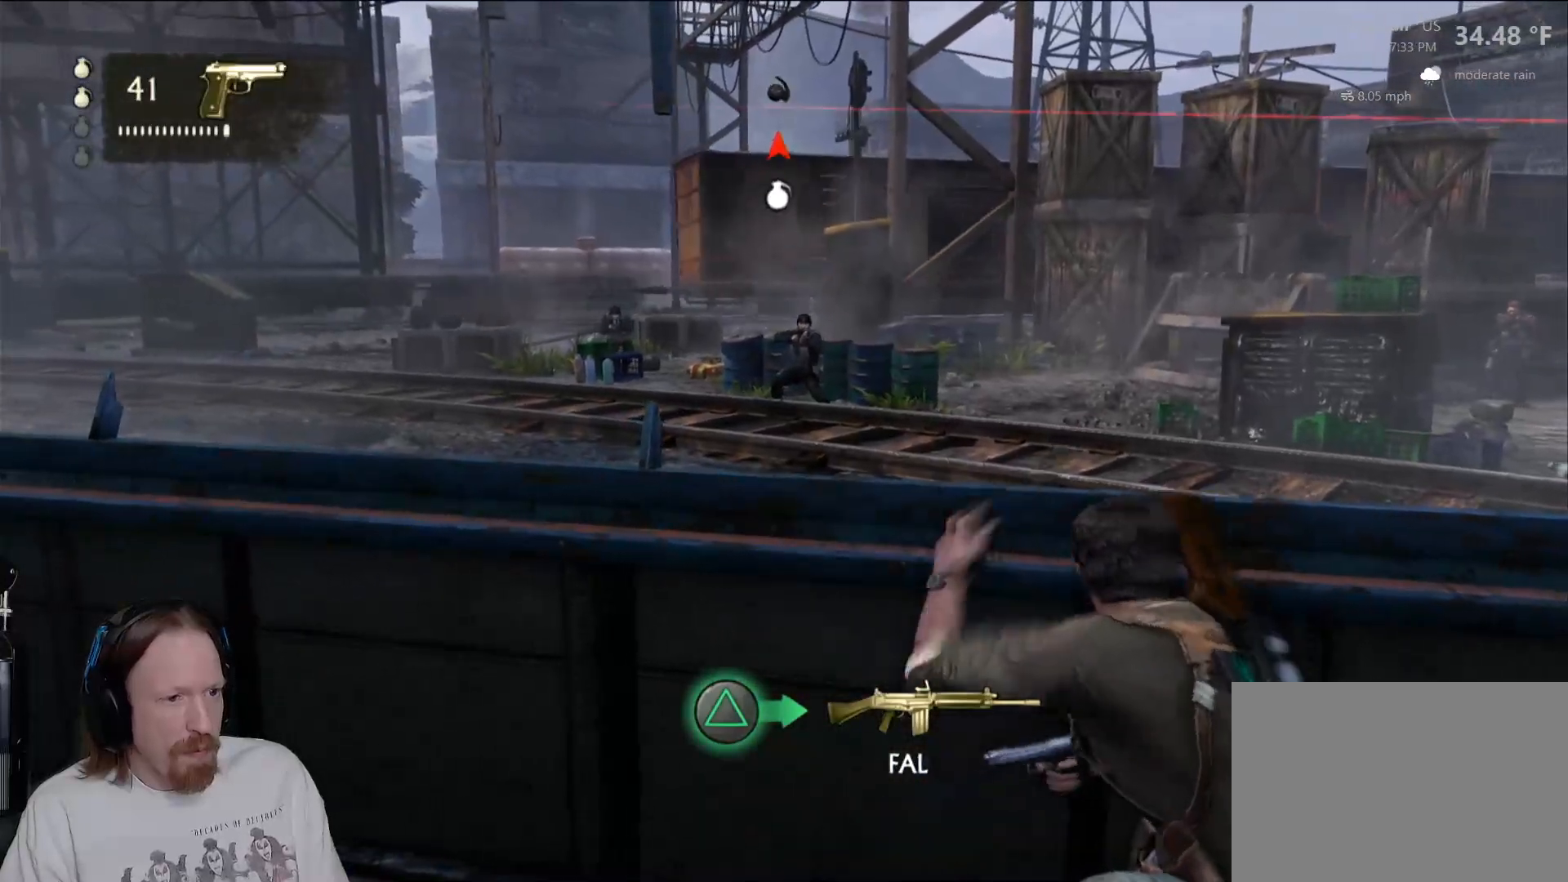
{"dt_ms": 500, "buttons": [], "left_stick": "up-right", "right_stick": "right", "events": [[233, "right_stick", "down-right"], [417, "left_stick", "right"], [433, "right_stick", "right"], [467, "left_stick", "up-right"]]}
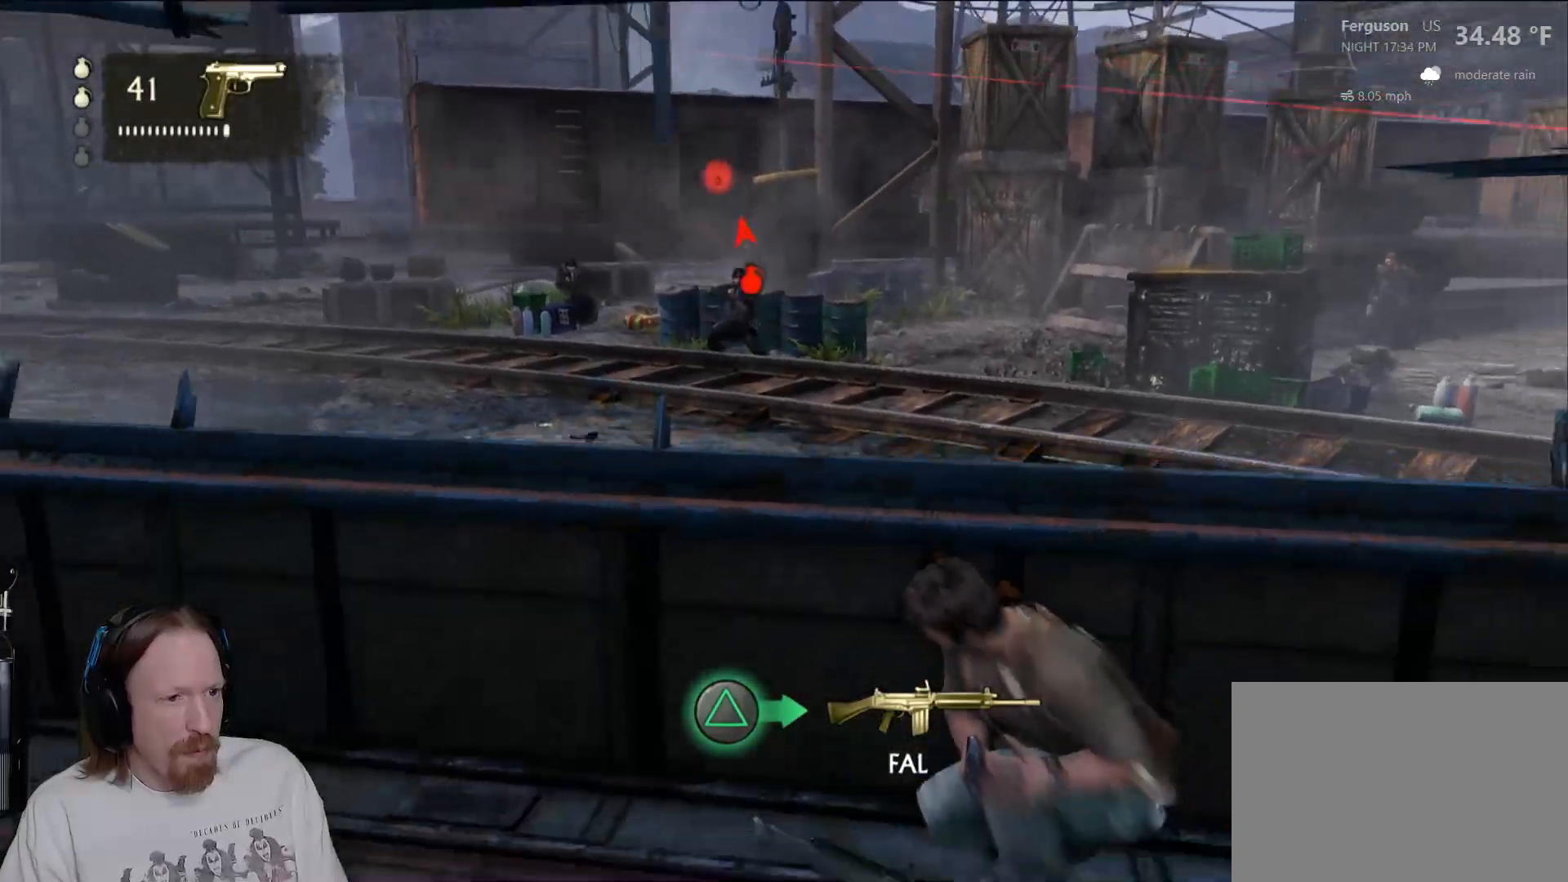
{"dt_ms": 500, "buttons": [], "left_stick": "center", "right_stick": "right", "events": [[150, "left_stick", "right"], [217, "right_stick", "center"], [267, "left_stick", "up-right"], [367, "right_stick", "right"], [400, "left_stick", "center"]]}
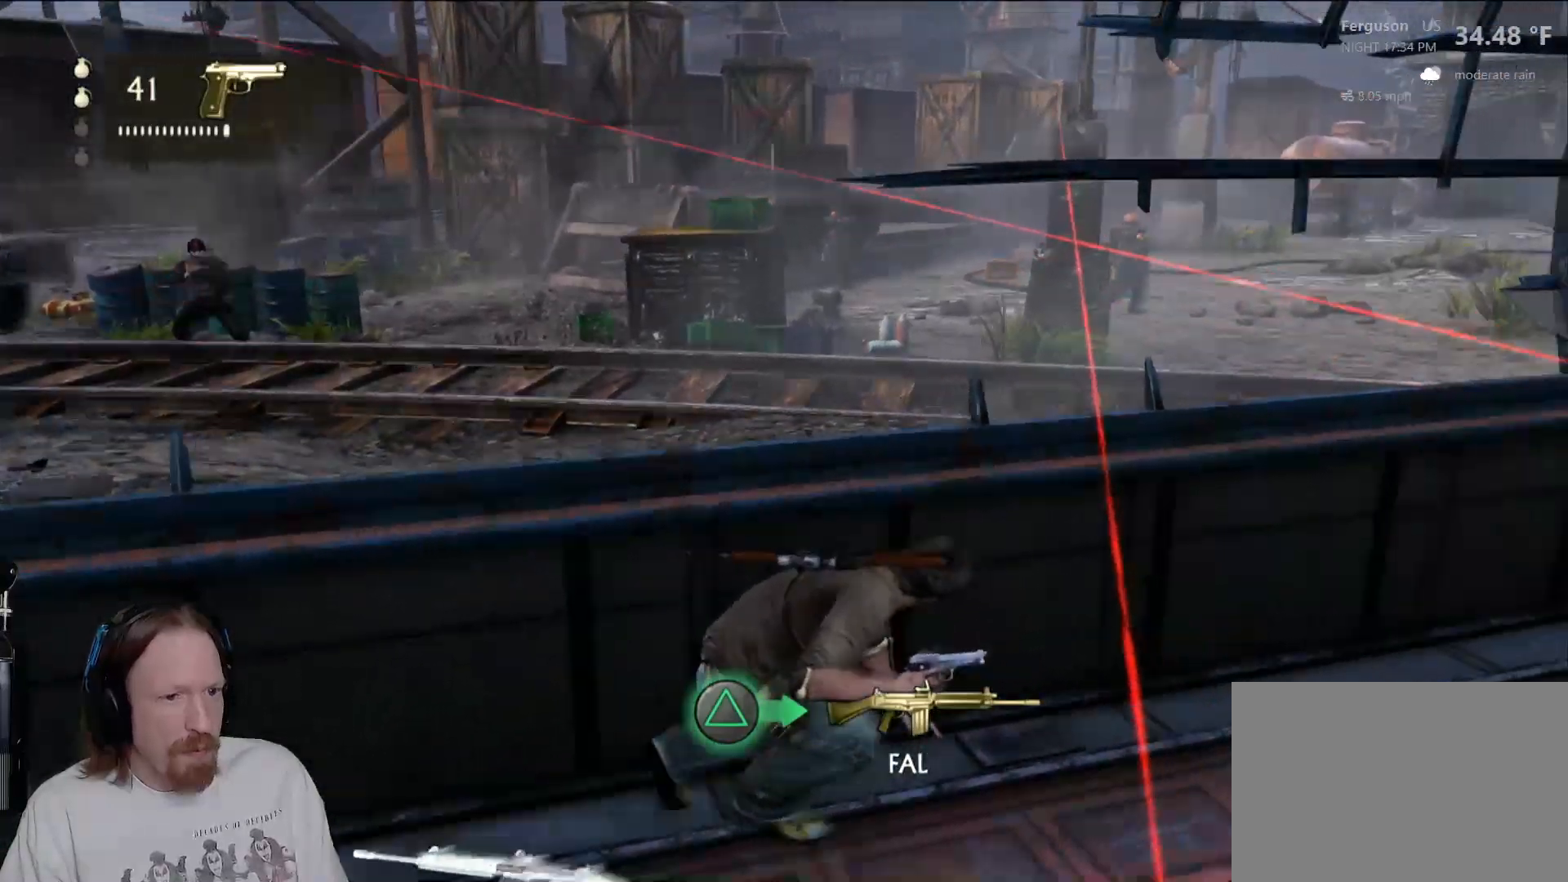
{"dt_ms": 1000, "buttons": [], "left_stick": "center", "right_stick": "center", "events": [[117, "right_stick", "center"], [383, "right_stick", "up-right"], [450, "L2", "down"], [483, "right_stick", "center"], [500, "L2", "up"], [817, "right_stick", "up-right"], [933, "right_stick", "center"]]}
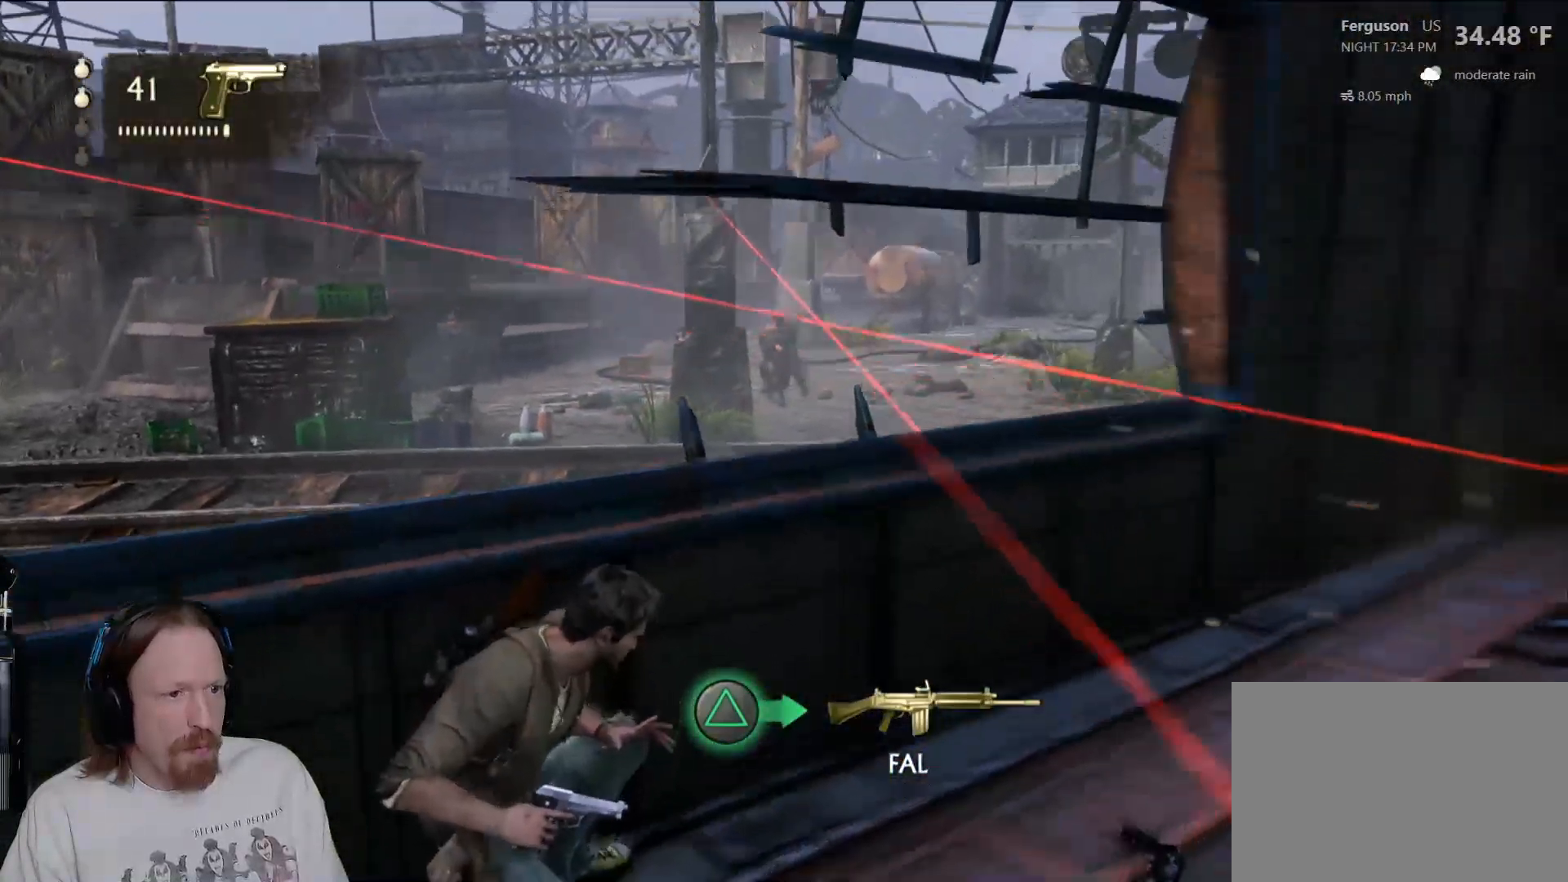
{"dt_ms": 1000, "buttons": [], "left_stick": "center", "right_stick": "center", "events": [[183, "L2", "down"], [200, "L1", "down"], [233, "L2", "up"], [350, "L1", "up"], [583, "right_stick", "down"], [683, "right_stick", "center"], [733, "L1", "down"], [783, "L1", "up"]]}
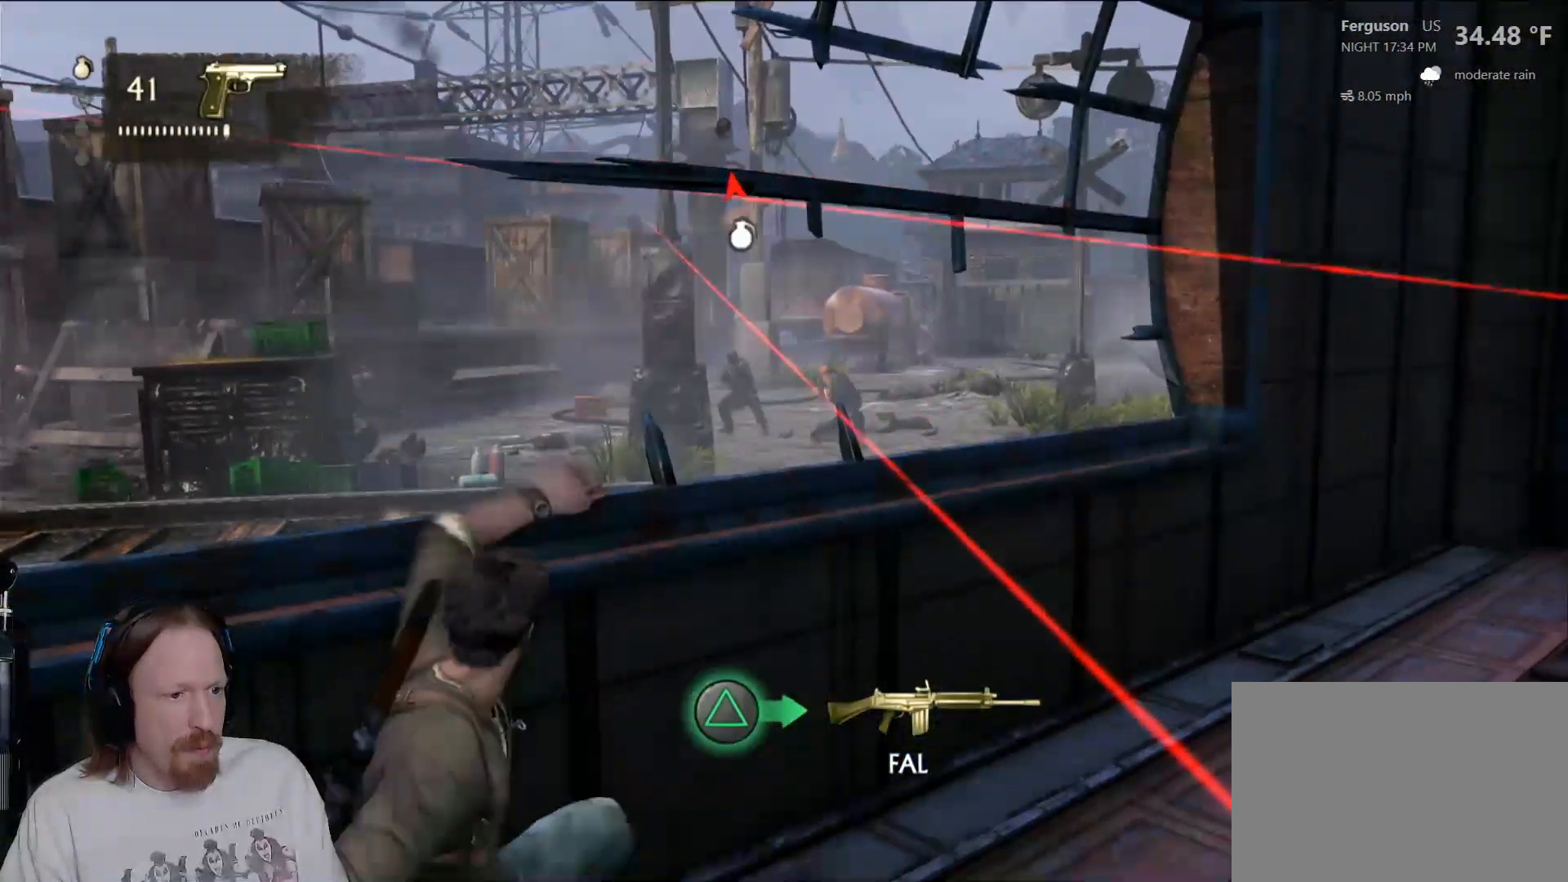
{"dt_ms": 500, "buttons": [], "left_stick": "center", "right_stick": "down-right", "events": [[400, "right_stick", "down-right"]]}
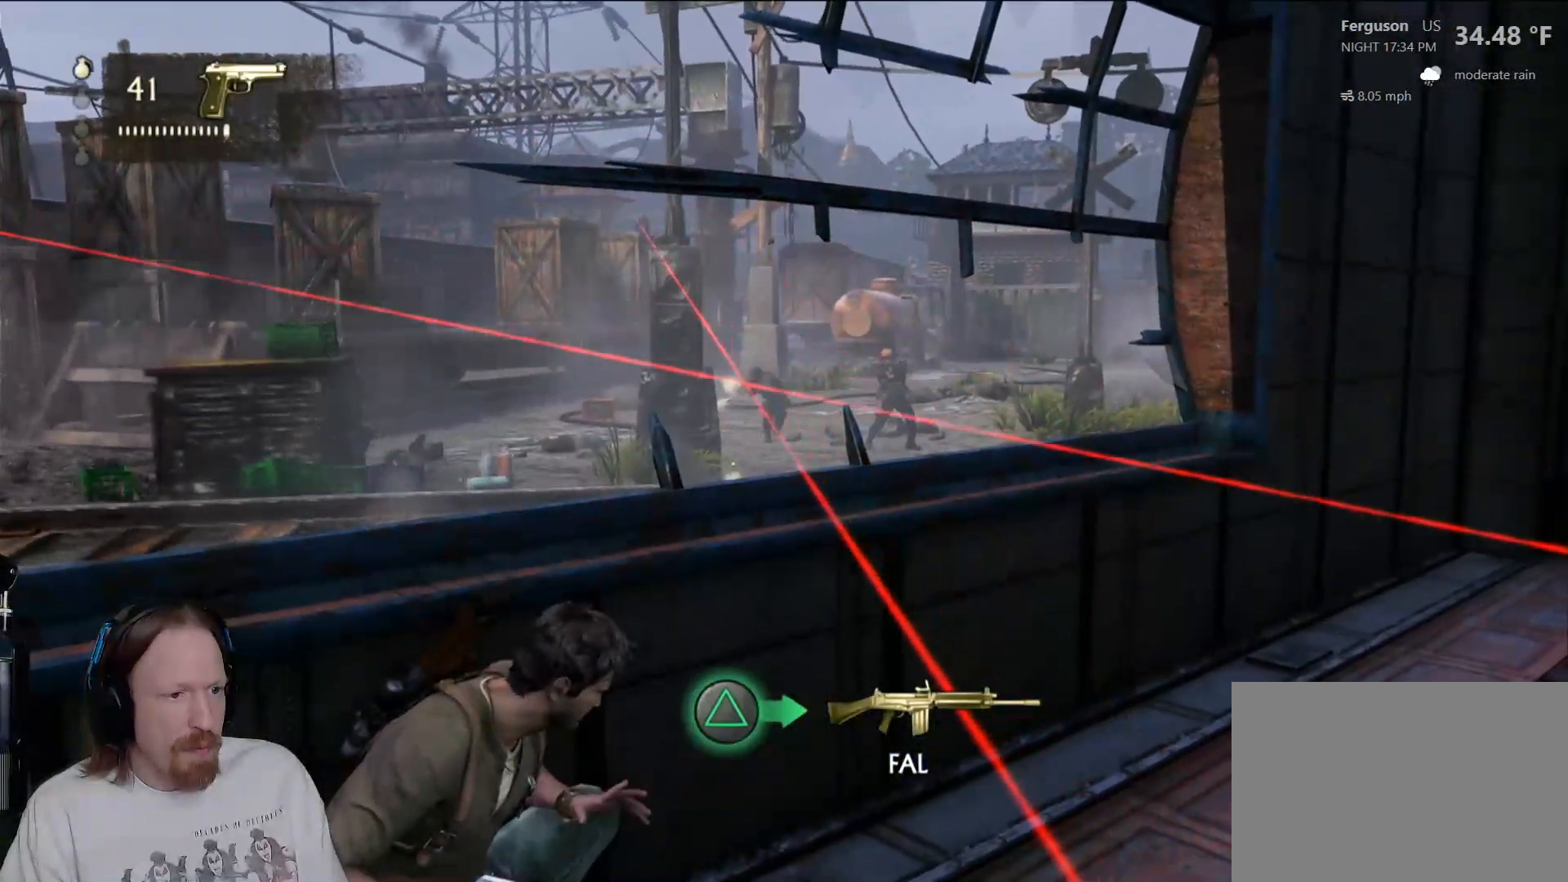
{"dt_ms": 500, "buttons": [], "left_stick": "center", "right_stick": "center", "events": [[133, "right_stick", "center"]]}
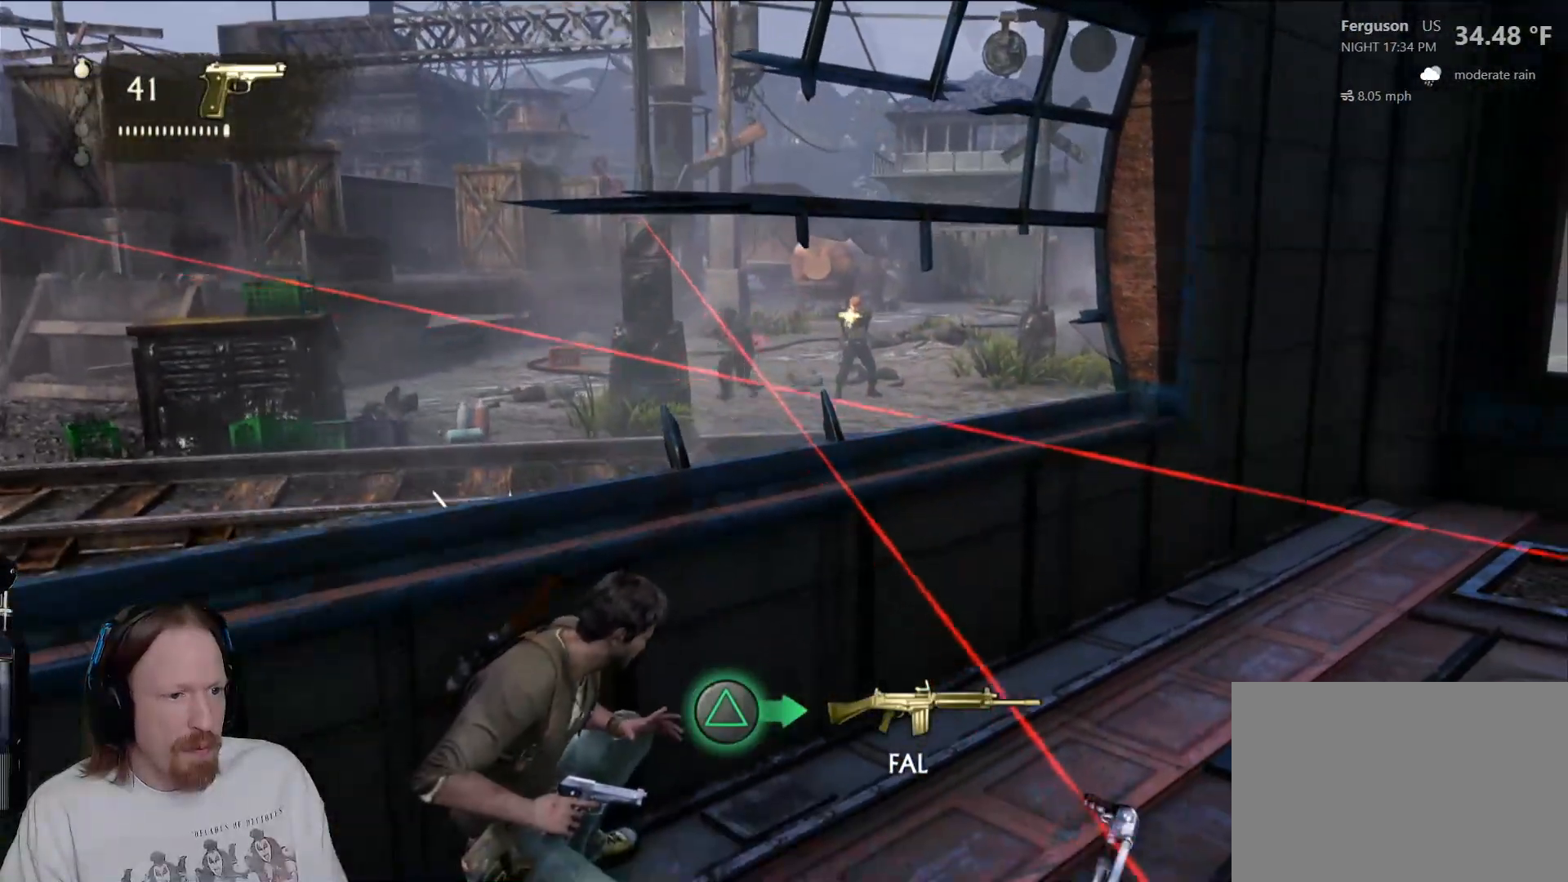
{"dt_ms": 500, "buttons": [], "left_stick": "up-right", "right_stick": "down-left", "events": [[150, "left_stick", "up-right"], [417, "right_stick", "down-left"]]}